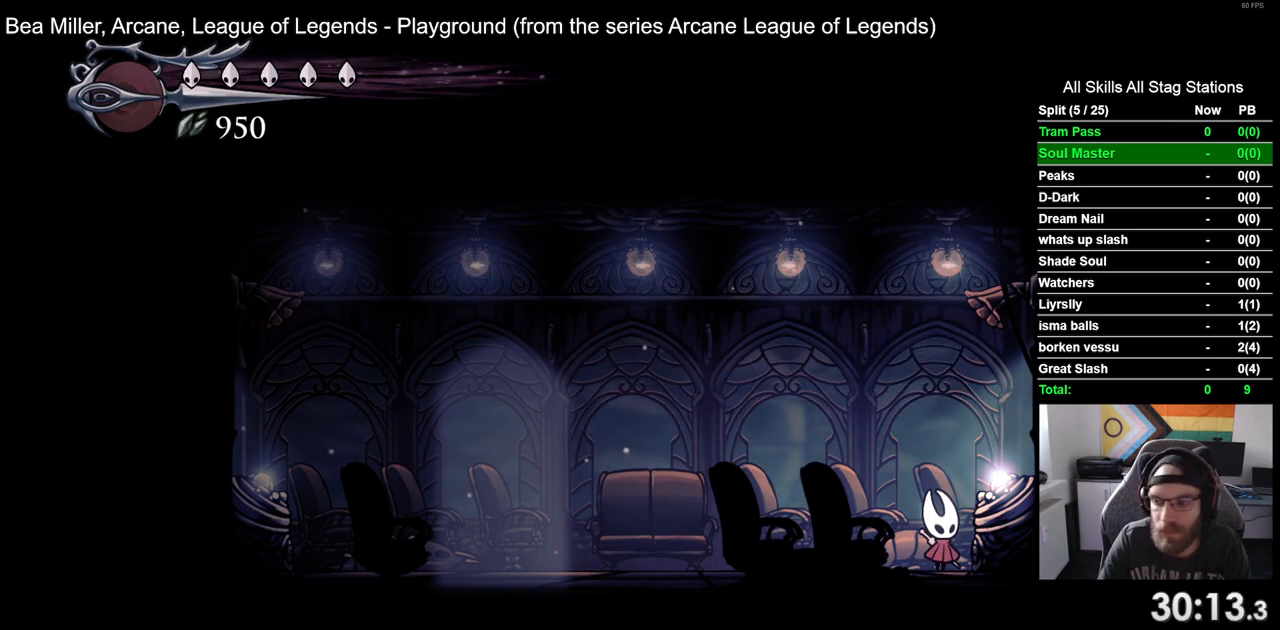
Gameplay with a controller (PlayStation layout); each line is a JSON object with the inputs held at the frame after it (dt_ms = milliseconds from this image to that frame). "events" lists button and stick changes between this image and that frame as [ms after this image, input, new state], when the widget could be followed in between. Not read: R1.
{"dt_ms": 500, "buttons": [], "left_stick": "center", "right_stick": "center", "events": []}
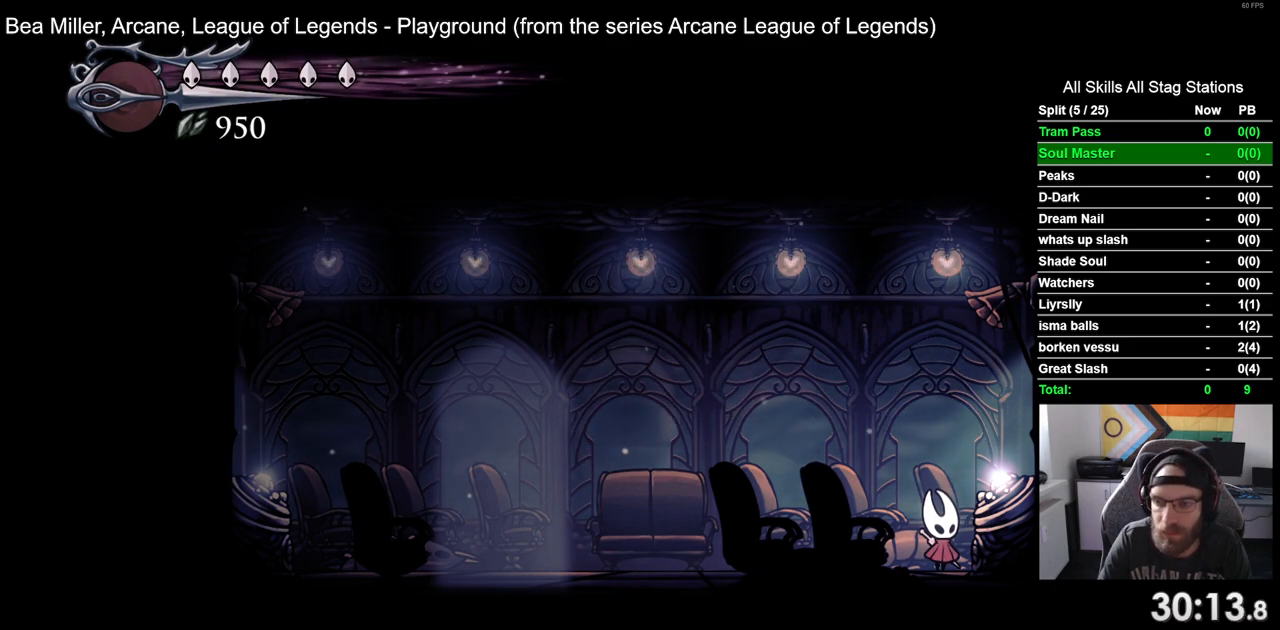
{"dt_ms": 500, "buttons": [], "left_stick": "center", "right_stick": "center", "events": []}
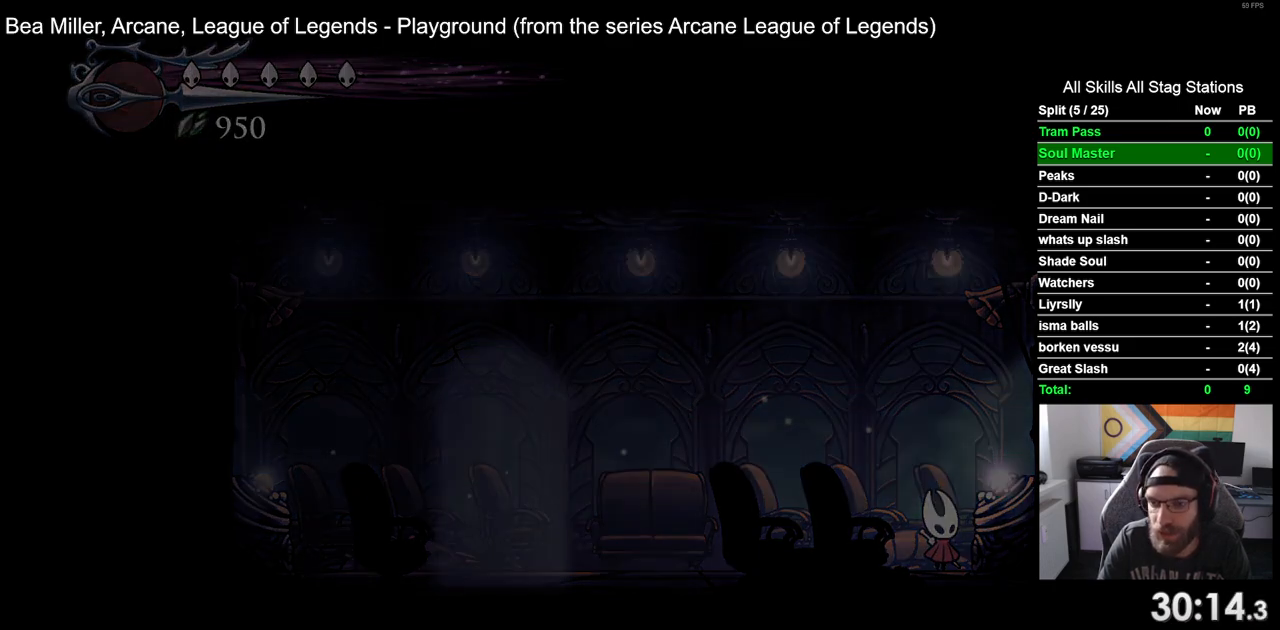
{"dt_ms": 500, "buttons": [], "left_stick": "center", "right_stick": "center", "events": []}
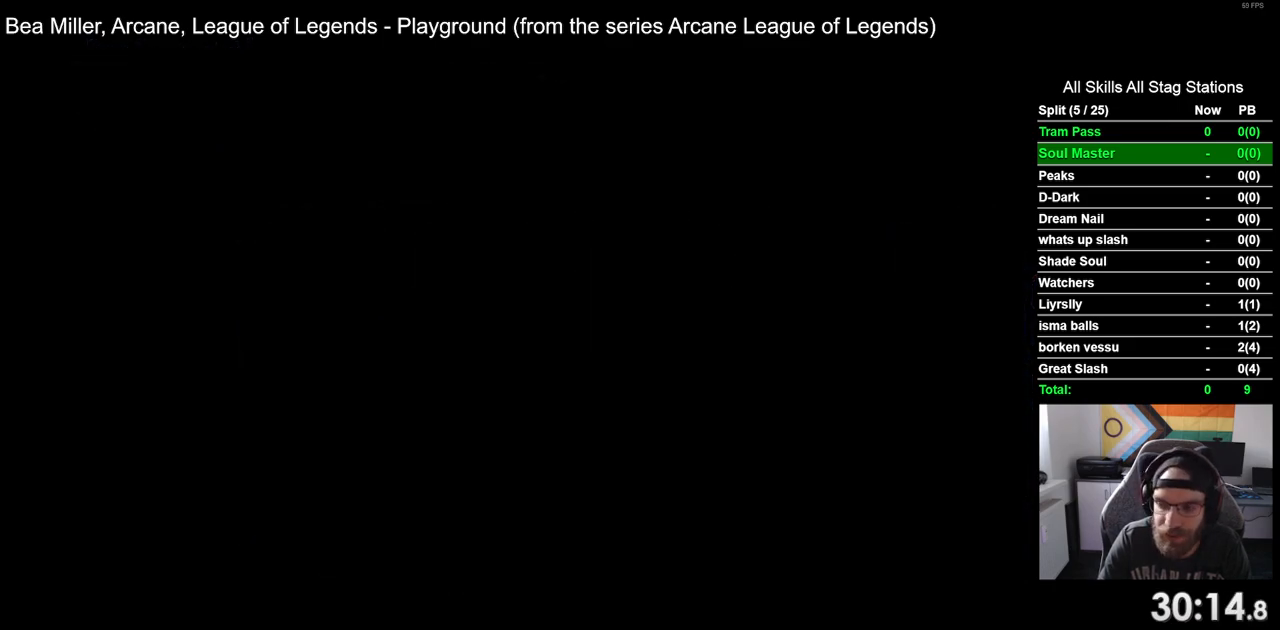
{"dt_ms": 500, "buttons": [], "left_stick": "center", "right_stick": "center", "events": []}
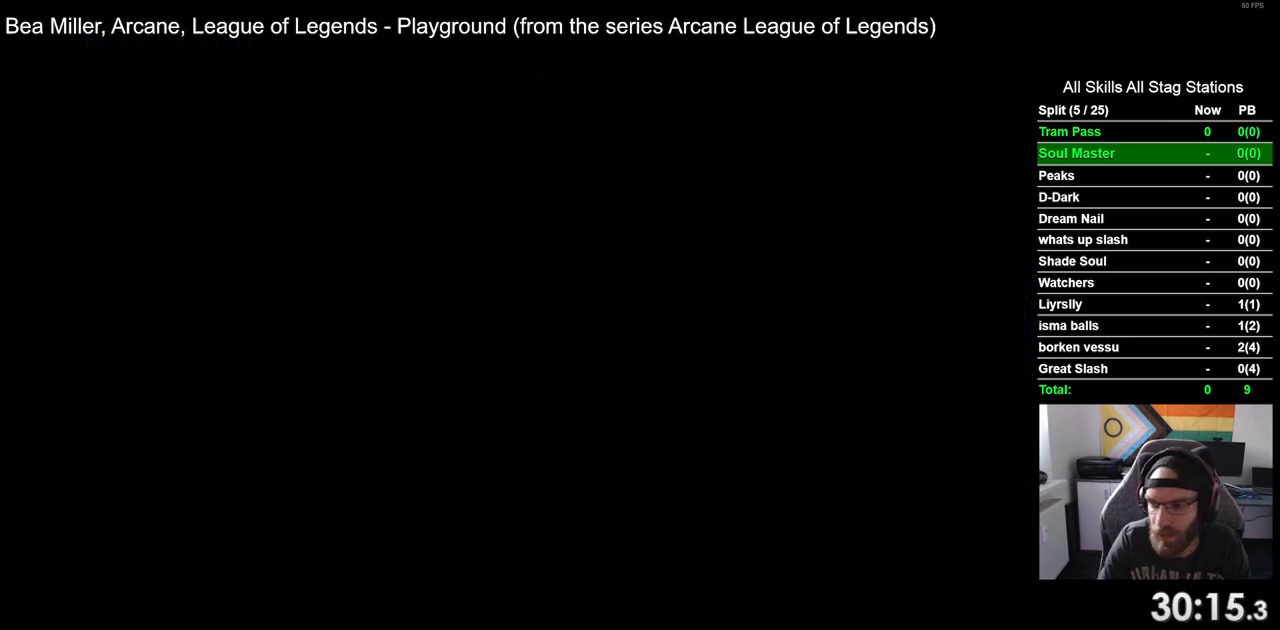
{"dt_ms": 500, "buttons": [], "left_stick": "center", "right_stick": "center", "events": []}
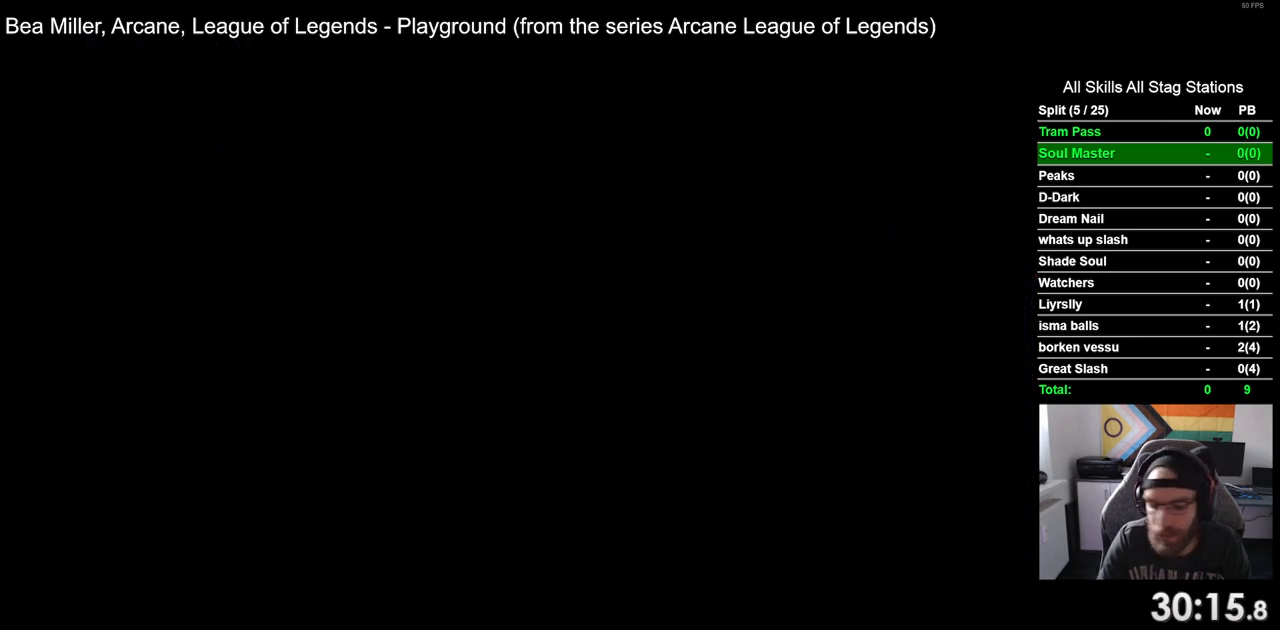
{"dt_ms": 500, "buttons": [], "left_stick": "center", "right_stick": "center", "events": []}
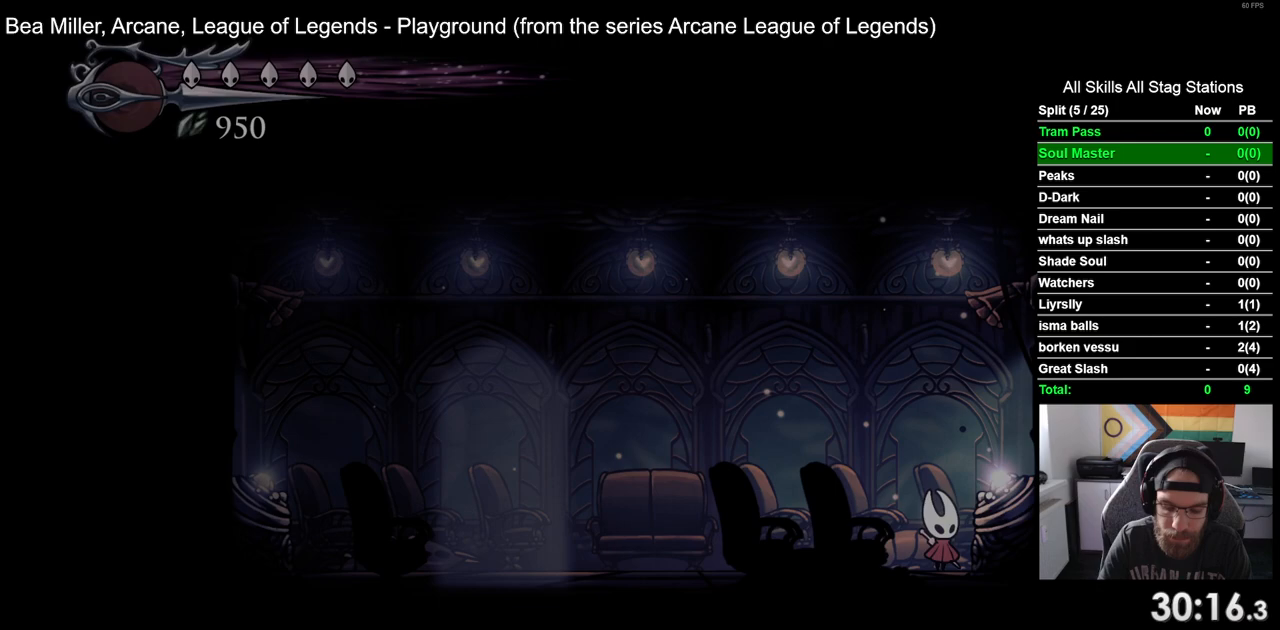
{"dt_ms": 500, "buttons": [], "left_stick": "center", "right_stick": "center", "events": []}
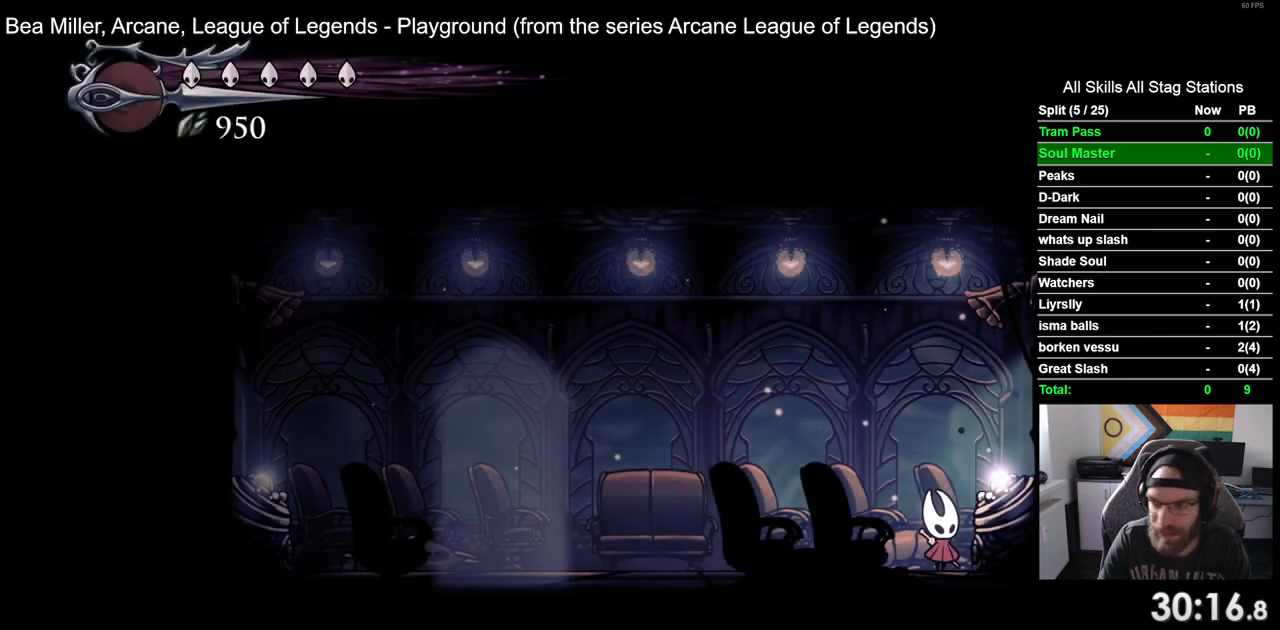
{"dt_ms": 500, "buttons": ["DPAD_LEFT"], "left_stick": "center", "right_stick": "center", "events": [[33, "DPAD_LEFT", "down"]]}
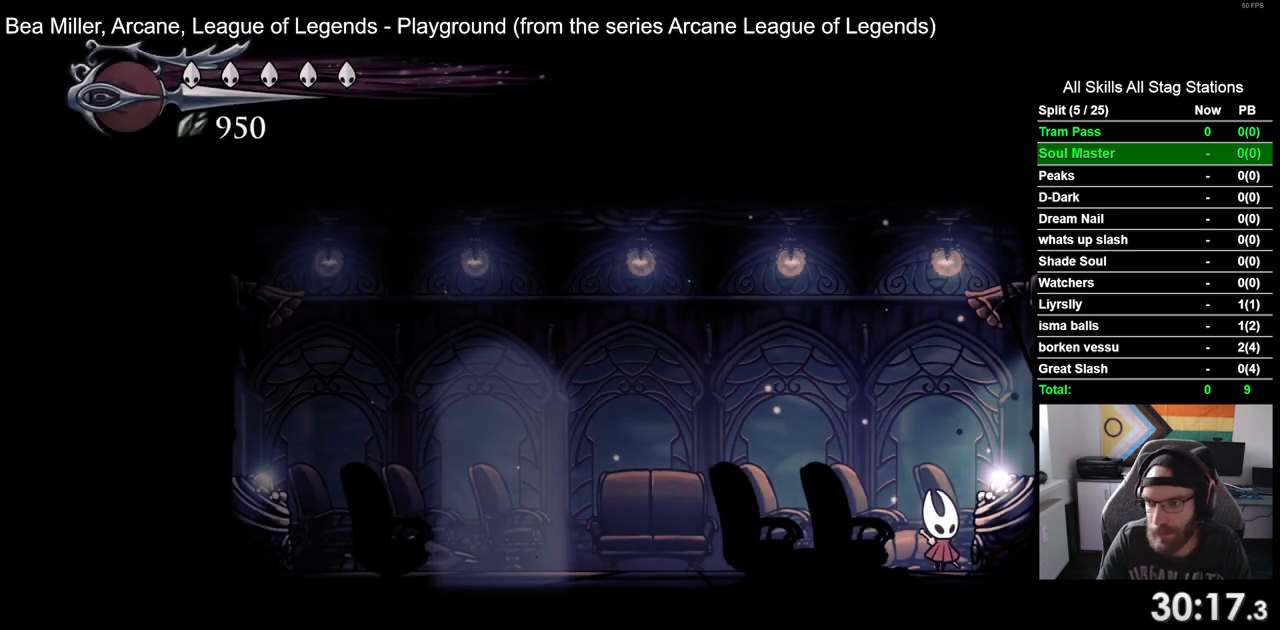
{"dt_ms": 500, "buttons": ["DPAD_LEFT"], "left_stick": "center", "right_stick": "center", "events": []}
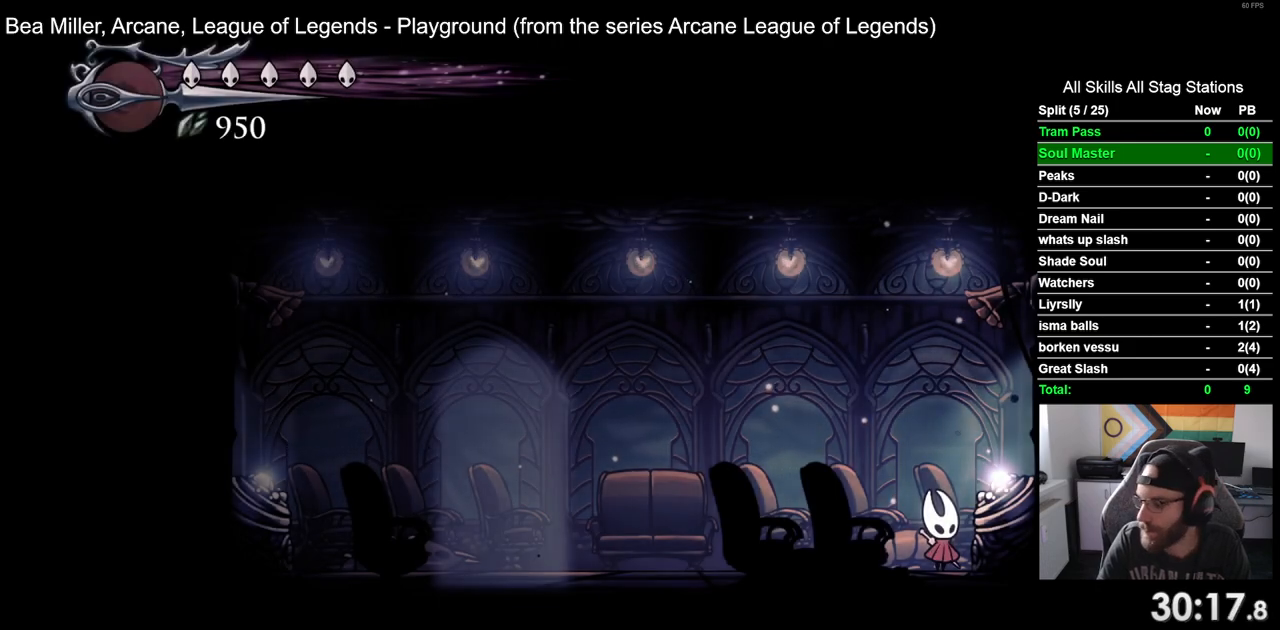
{"dt_ms": 500, "buttons": ["DPAD_LEFT"], "left_stick": "center", "right_stick": "center", "events": []}
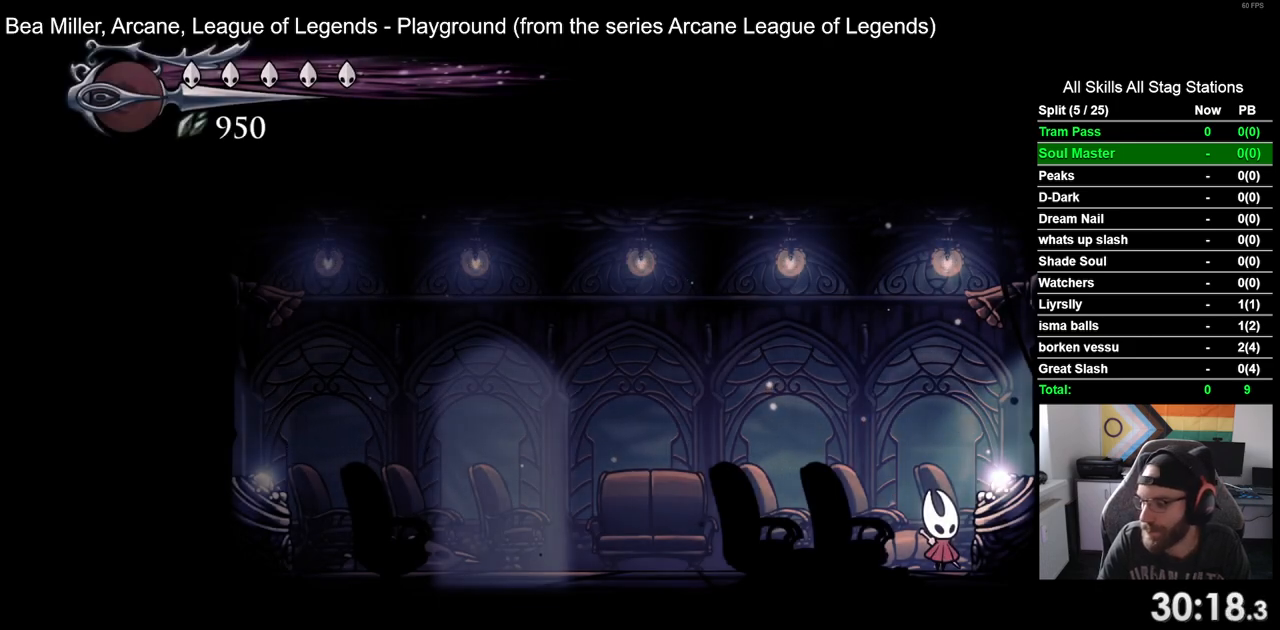
{"dt_ms": 500, "buttons": ["DPAD_LEFT"], "left_stick": "center", "right_stick": "center", "events": []}
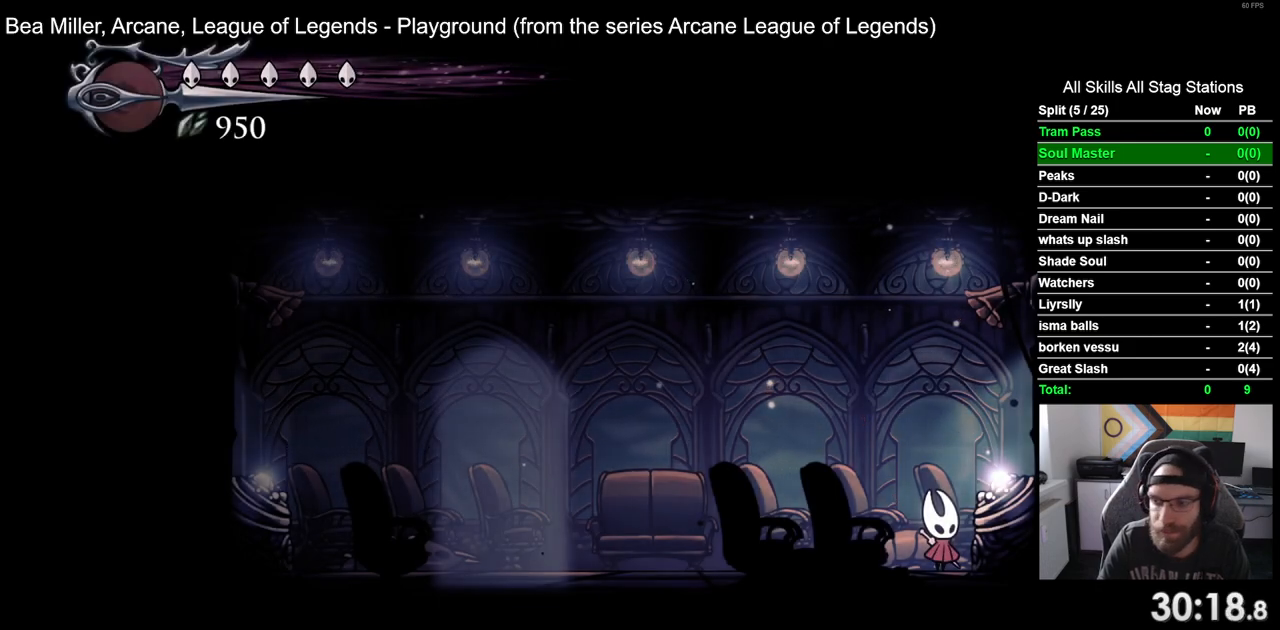
{"dt_ms": 500, "buttons": ["DPAD_LEFT"], "left_stick": "center", "right_stick": "center", "events": [[183, "R2", "down"], [417, "R2", "up"]]}
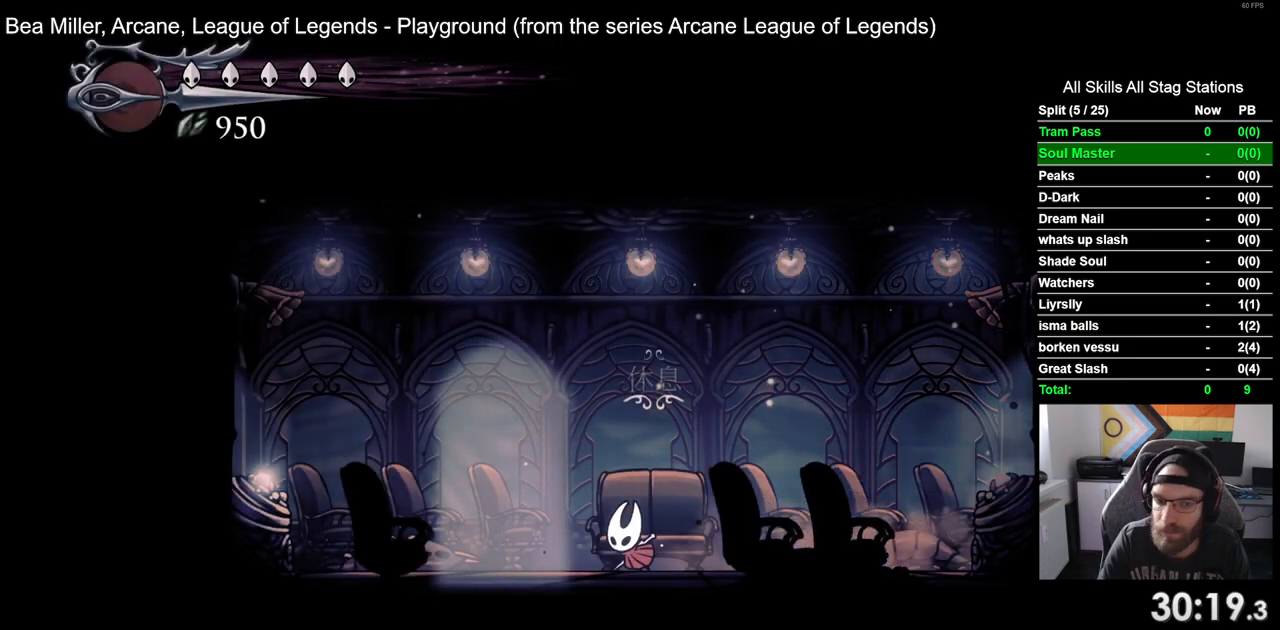
{"dt_ms": 500, "buttons": [], "left_stick": "center", "right_stick": "center", "events": [[350, "DPAD_UP", "down"], [383, "DPAD_LEFT", "up"], [500, "DPAD_UP", "up"]]}
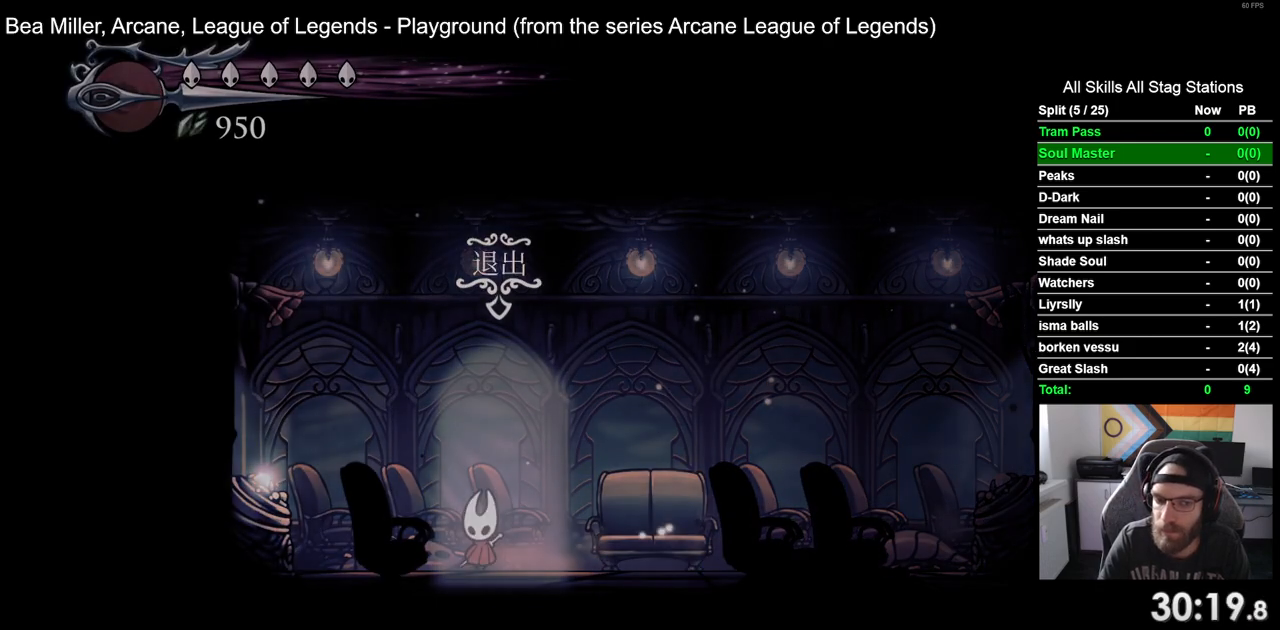
{"dt_ms": 500, "buttons": ["DPAD_RIGHT"], "left_stick": "center", "right_stick": "center", "events": [[167, "DPAD_RIGHT", "down"]]}
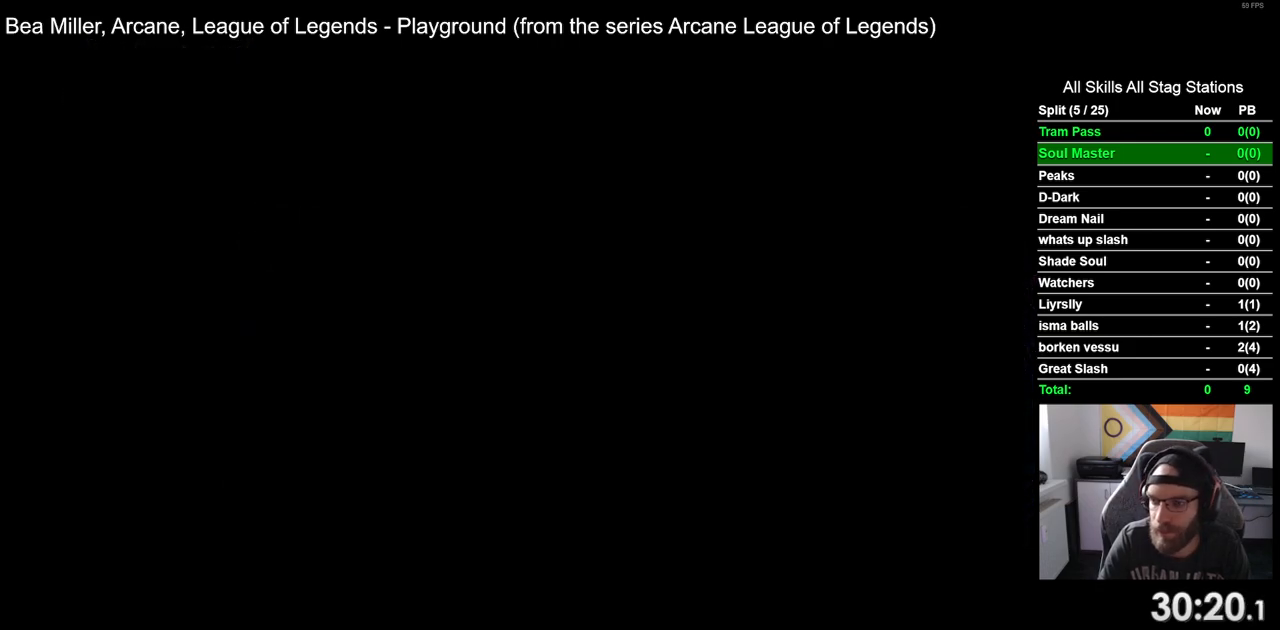
{"dt_ms": 500, "buttons": ["DPAD_RIGHT"], "left_stick": "center", "right_stick": "center", "events": []}
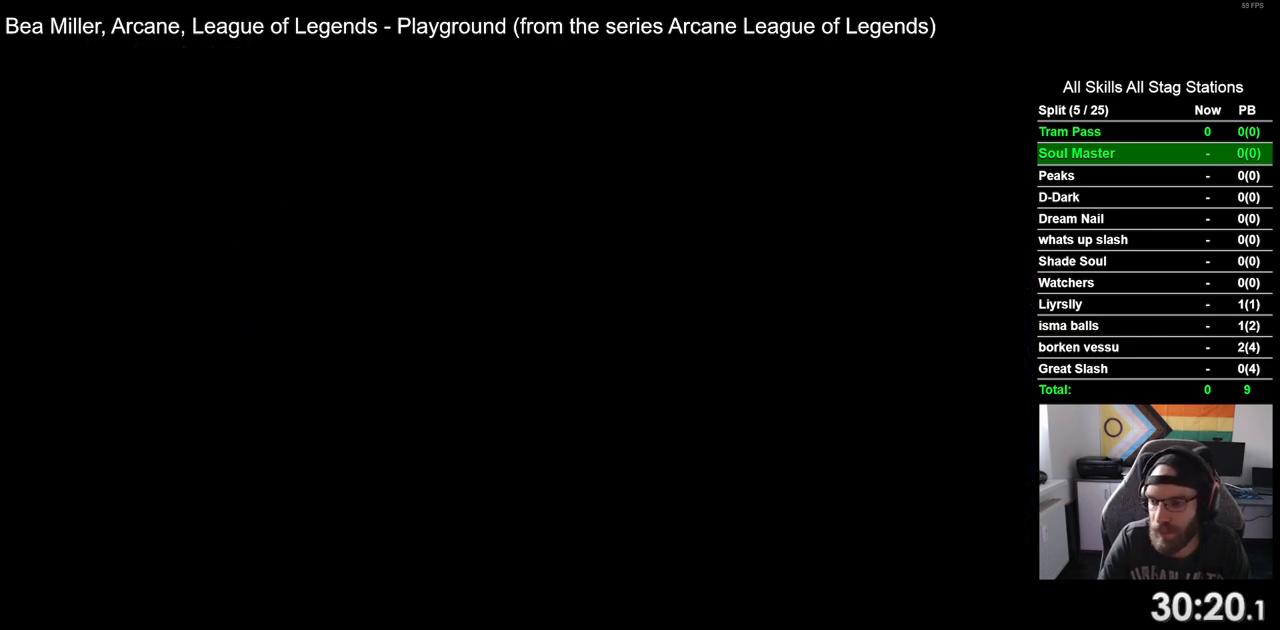
{"dt_ms": 500, "buttons": ["DPAD_RIGHT"], "left_stick": "center", "right_stick": "center", "events": []}
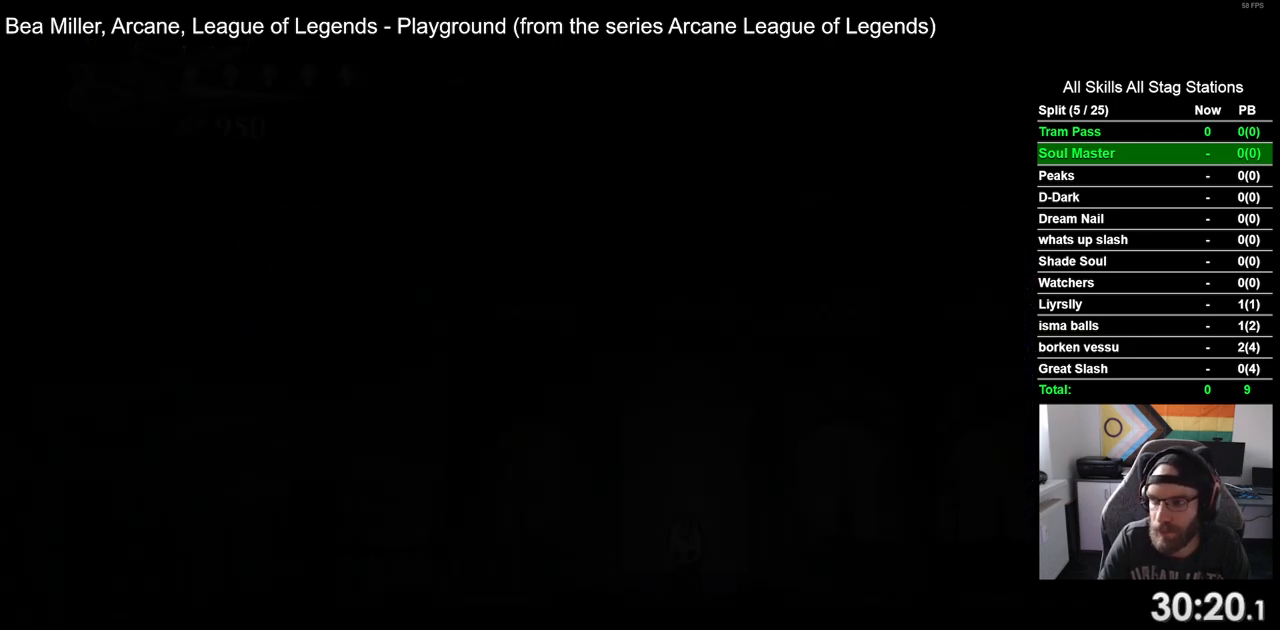
{"dt_ms": 500, "buttons": ["DPAD_RIGHT"], "left_stick": "center", "right_stick": "center", "events": []}
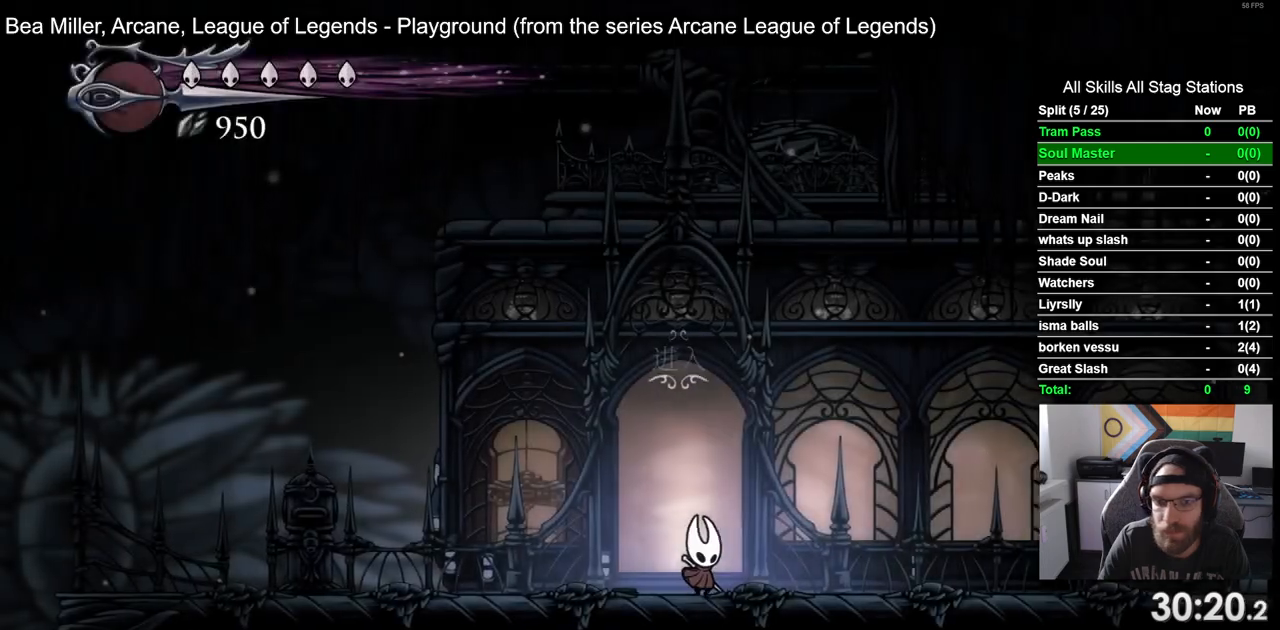
{"dt_ms": 500, "buttons": ["DPAD_RIGHT"], "left_stick": "center", "right_stick": "center", "events": [[33, "R2", "down"], [283, "R2", "up"]]}
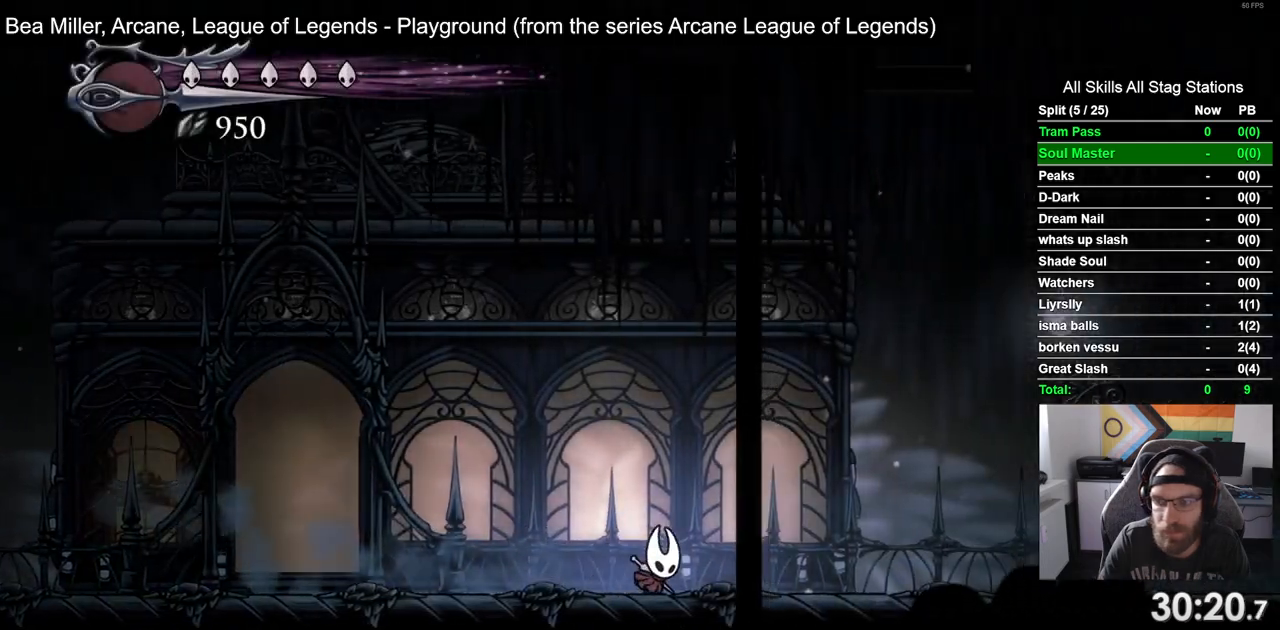
{"dt_ms": 500, "buttons": ["DPAD_RIGHT"], "left_stick": "center", "right_stick": "center", "events": [[83, "R2", "down"], [300, "R2", "up"]]}
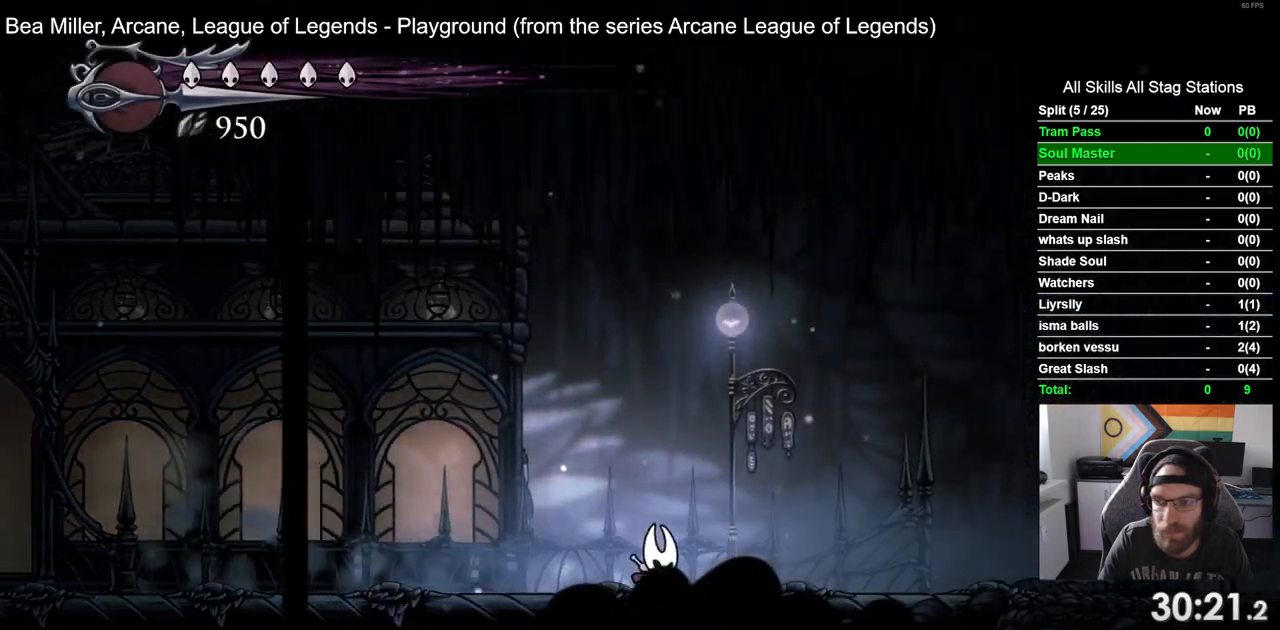
{"dt_ms": 500, "buttons": ["DPAD_RIGHT"], "left_stick": "center", "right_stick": "center", "events": [[217, "R2", "down"], [367, "R2", "up"]]}
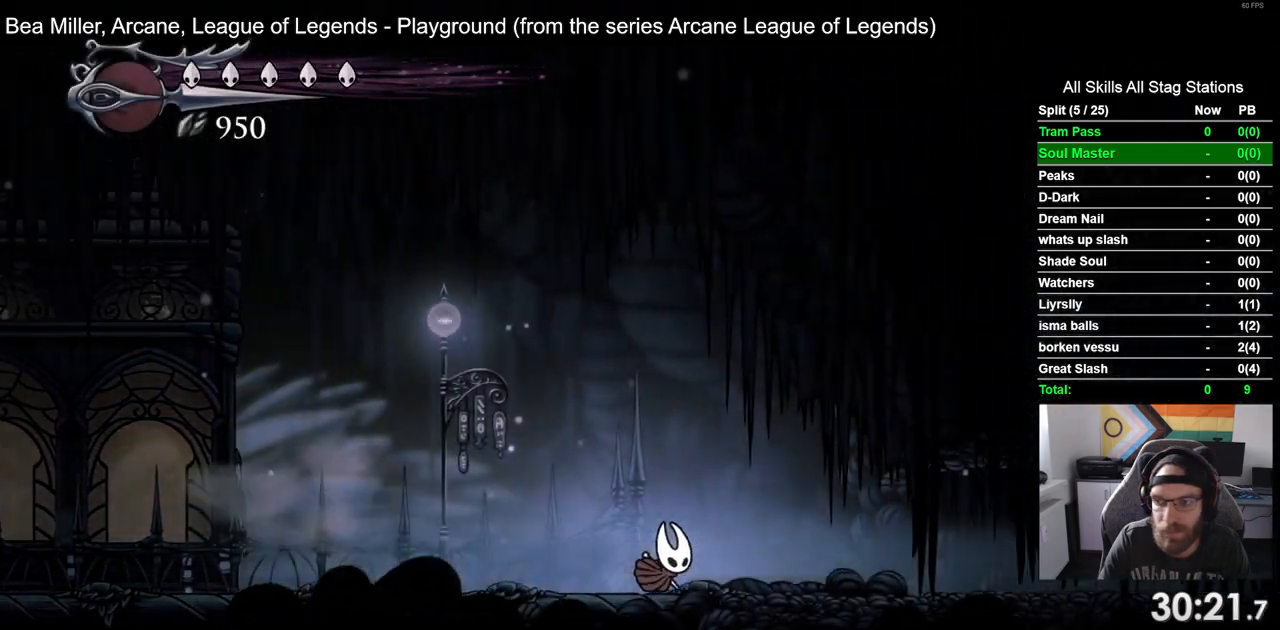
{"dt_ms": 500, "buttons": ["R2", "DPAD_RIGHT"], "left_stick": "center", "right_stick": "center", "events": [[317, "R2", "down"]]}
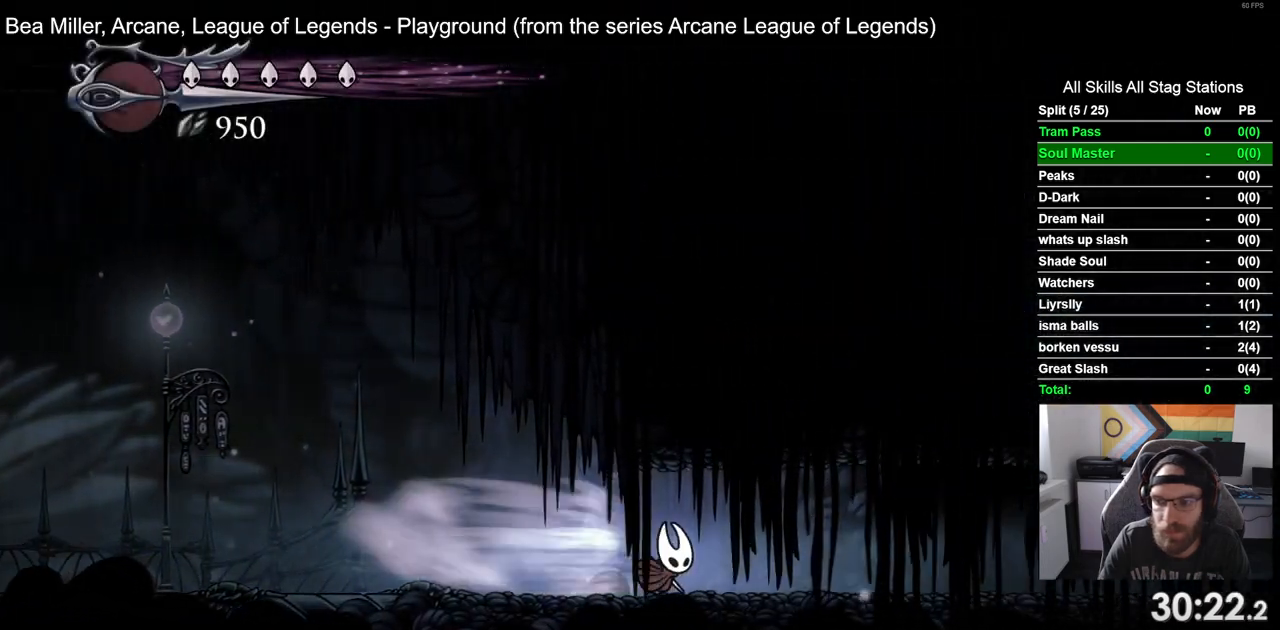
{"dt_ms": 500, "buttons": ["R2", "DPAD_RIGHT"], "left_stick": "center", "right_stick": "center", "events": [[183, "R2", "up"], [283, "R2", "down"], [333, "R2", "up"], [400, "R2", "down"]]}
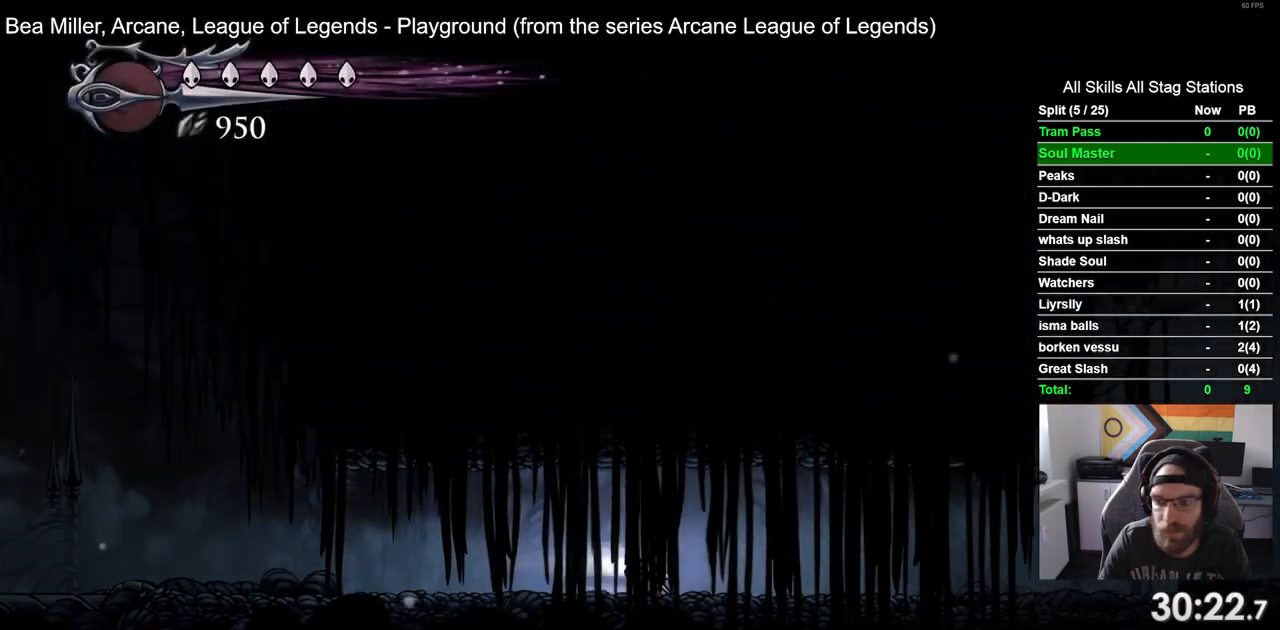
{"dt_ms": 500, "buttons": ["DPAD_RIGHT"], "left_stick": "center", "right_stick": "center", "events": [[100, "R2", "up"]]}
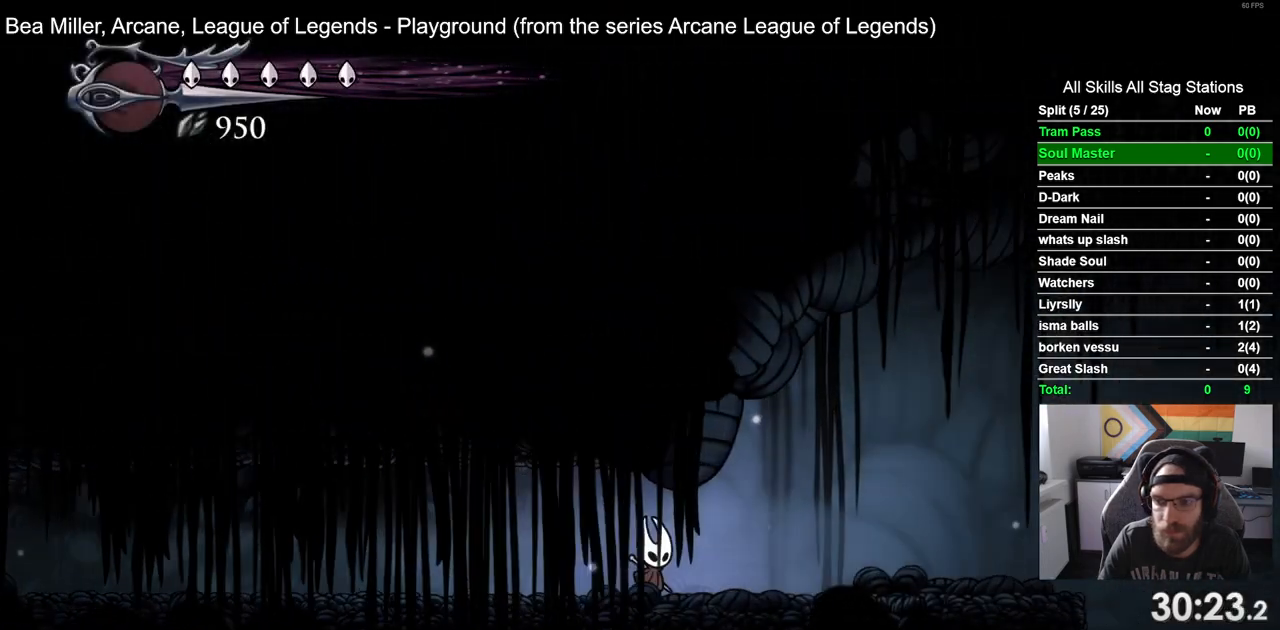
{"dt_ms": 500, "buttons": ["DPAD_RIGHT"], "left_stick": "center", "right_stick": "center", "events": [[17, "R2", "down"], [217, "R2", "up"]]}
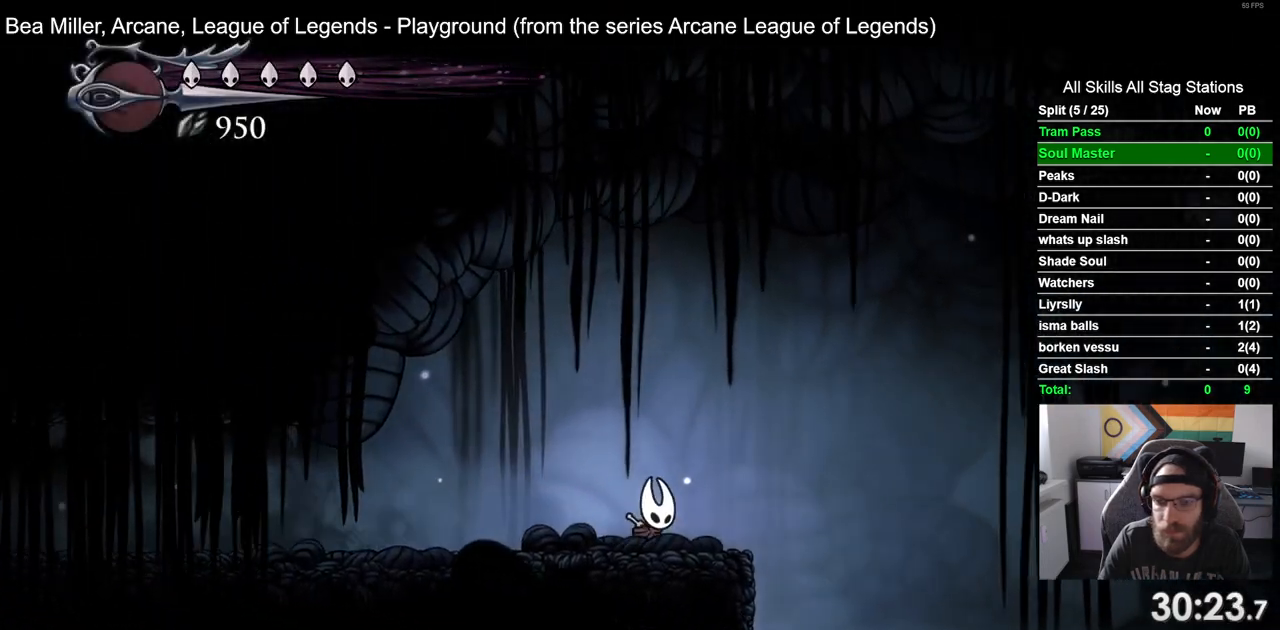
{"dt_ms": 1000, "buttons": ["CROSS", "R2", "DPAD_RIGHT"], "left_stick": "center", "right_stick": "center"}
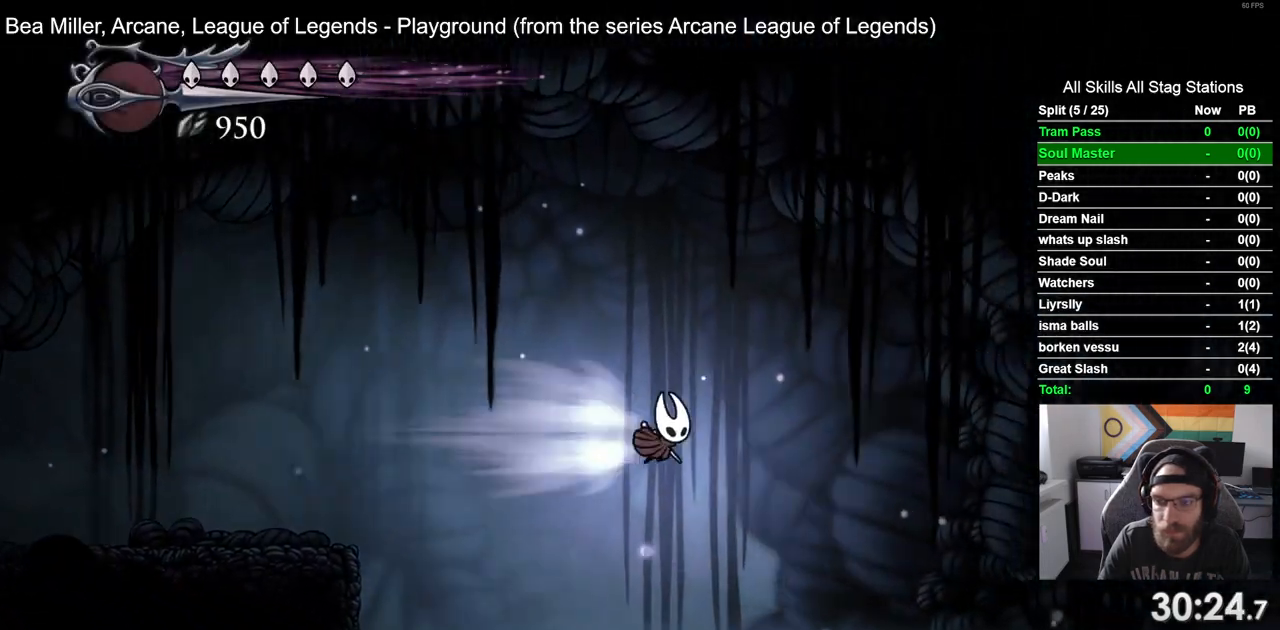
{"dt_ms": 1000, "buttons": ["DPAD_RIGHT"], "left_stick": "center", "right_stick": "center"}
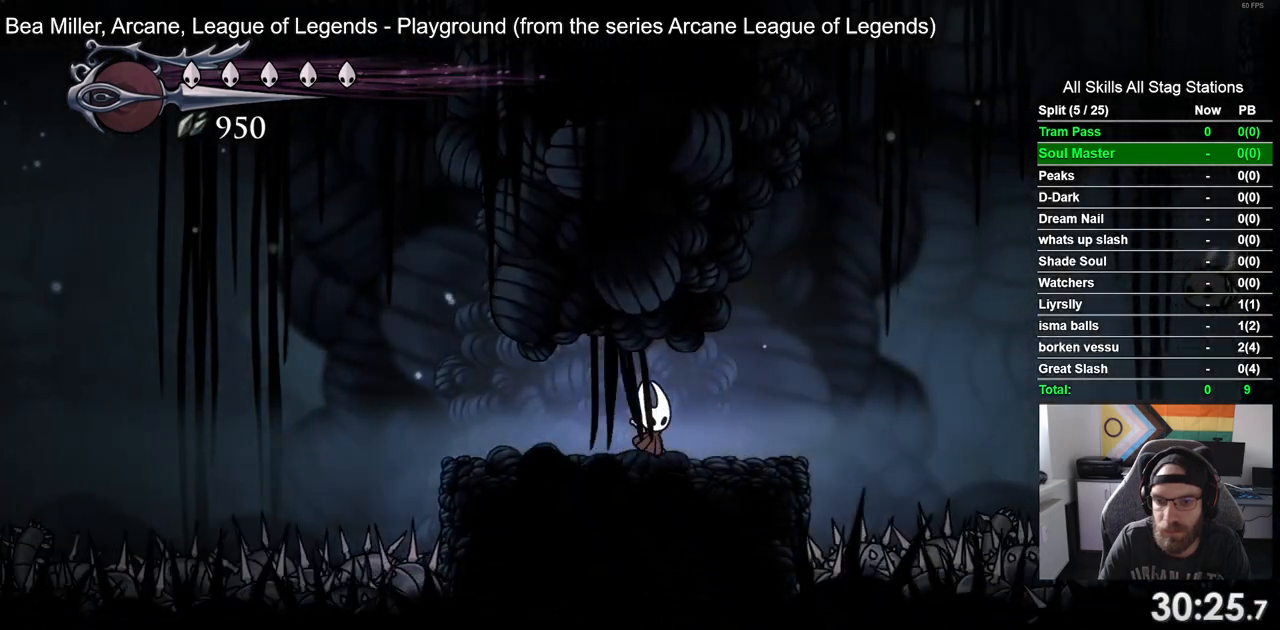
{"dt_ms": 1000, "buttons": ["CROSS", "DPAD_RIGHT"], "left_stick": "center", "right_stick": "center"}
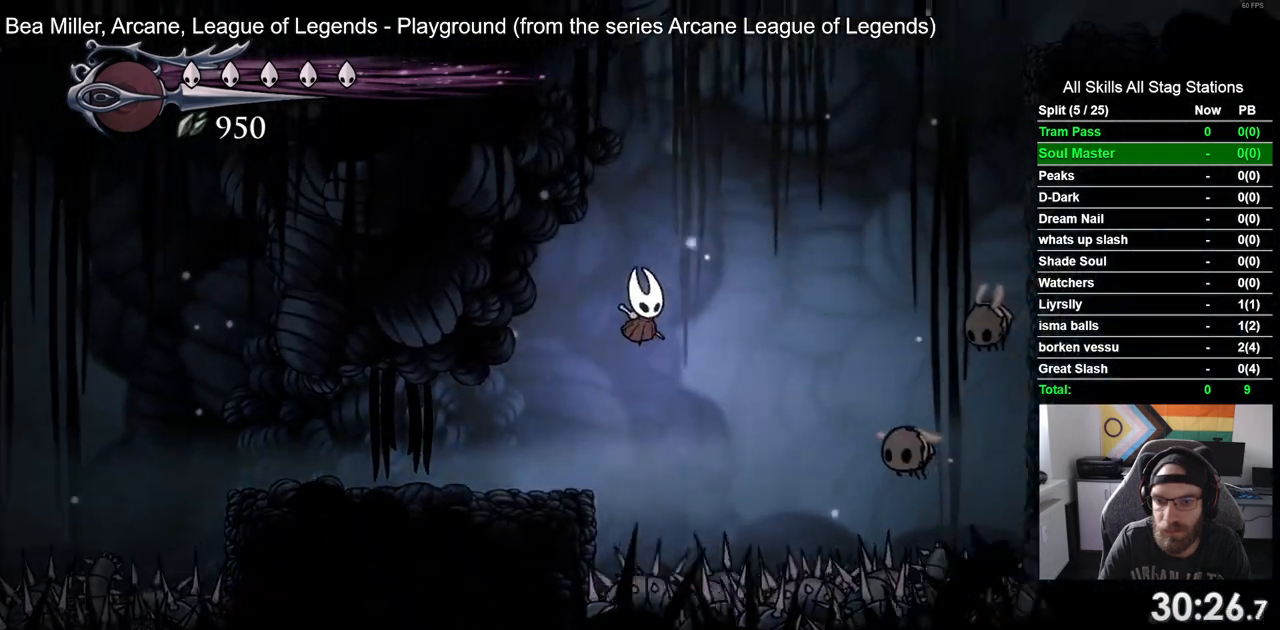
{"dt_ms": 500, "buttons": ["DPAD_RIGHT"], "left_stick": "center", "right_stick": "center", "events": [[17, "CROSS", "up"], [50, "DPAD_LEFT", "down"], [400, "DPAD_LEFT", "up"]]}